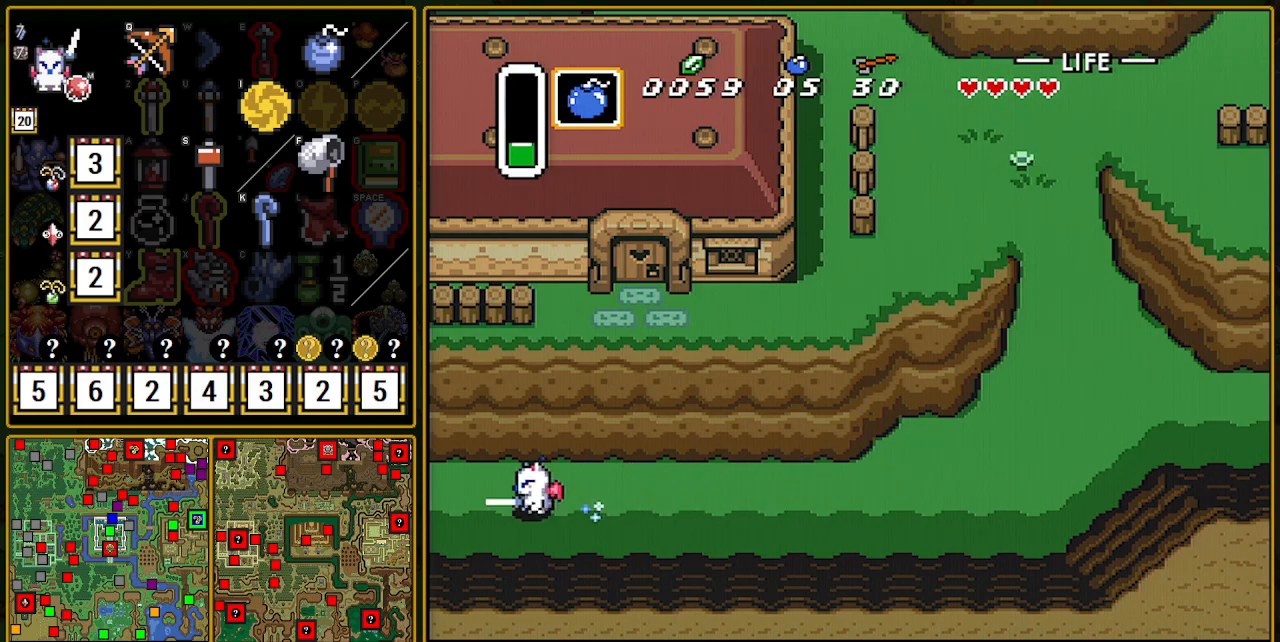
Gameplay with a controller (Nintendo layout); each line is a JSON object with the inputs held at the frame after it. "events" lists button and stick changes between this image and that frame as [ms after this image, input, new state], when the widget could be followed in between. Not read: L3 R3.
{"buttons": [], "events": [[333, "A", "up"]]}
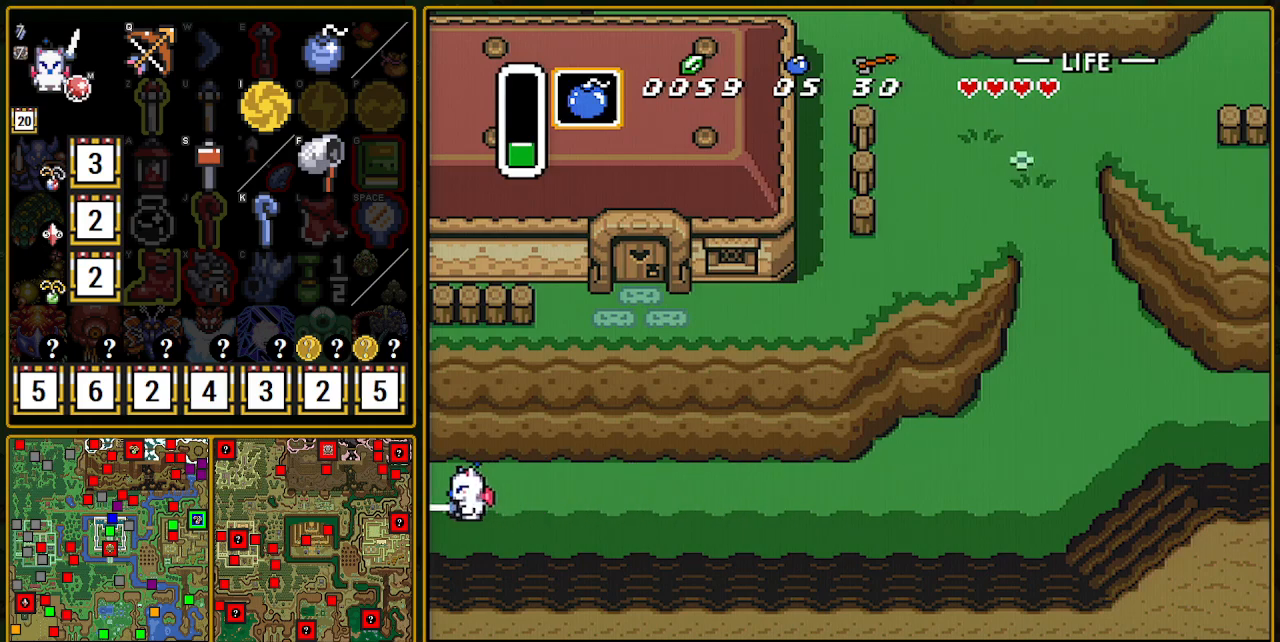
{"buttons": ["DPAD_LEFT"], "events": [[250, "DPAD_LEFT", "down"]]}
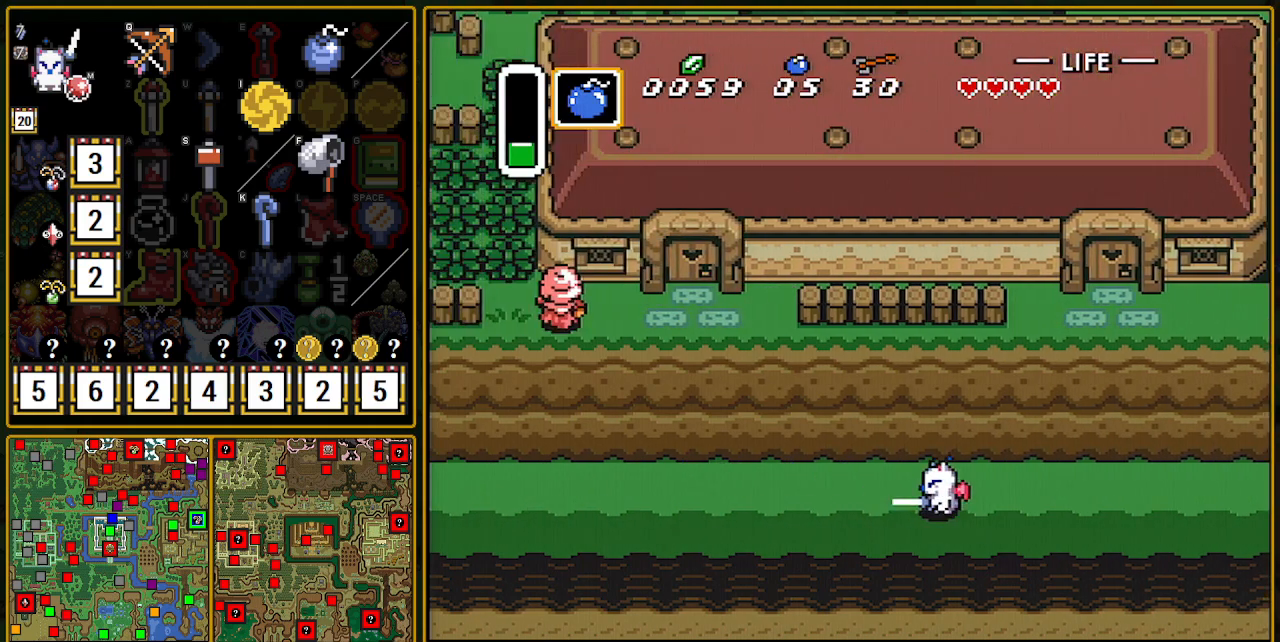
{"buttons": ["DPAD_LEFT"], "events": []}
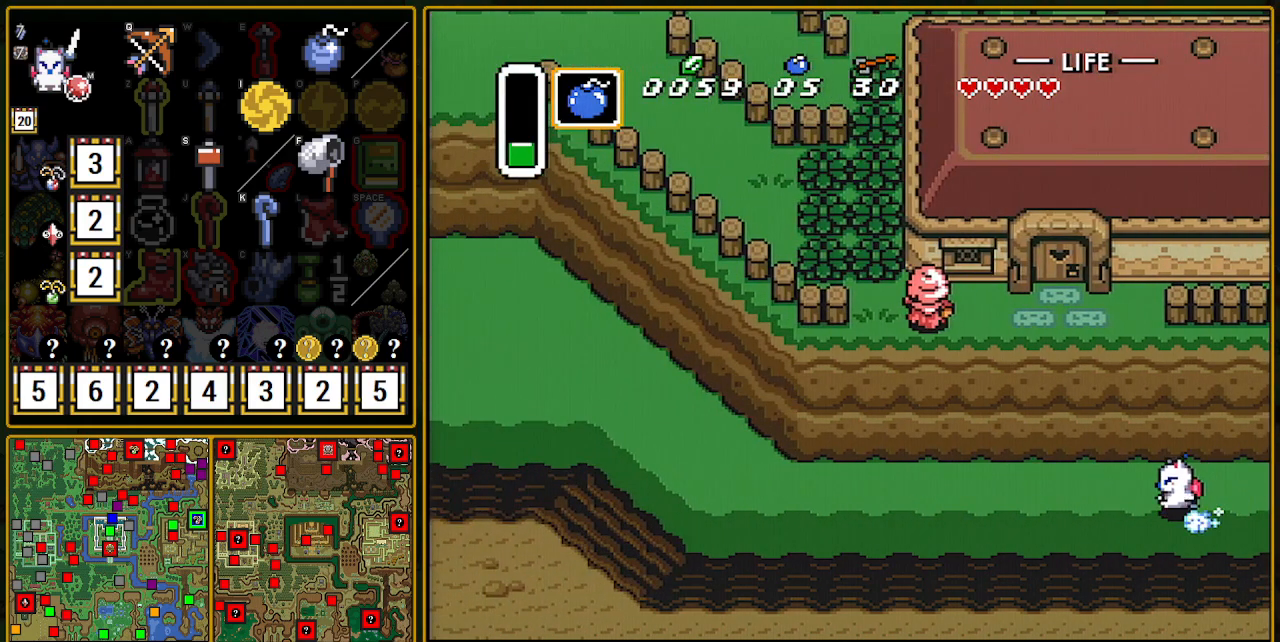
{"buttons": ["A"], "events": [[50, "A", "down"], [233, "DPAD_LEFT", "up"]]}
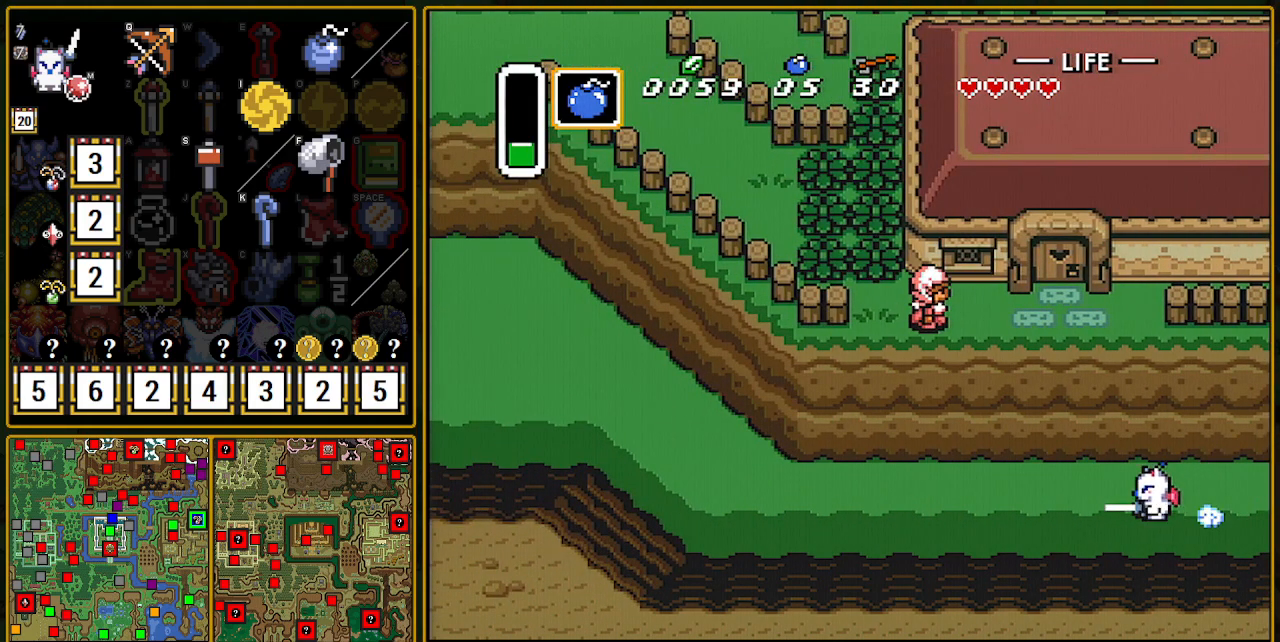
{"buttons": [], "events": [[200, "A", "up"]]}
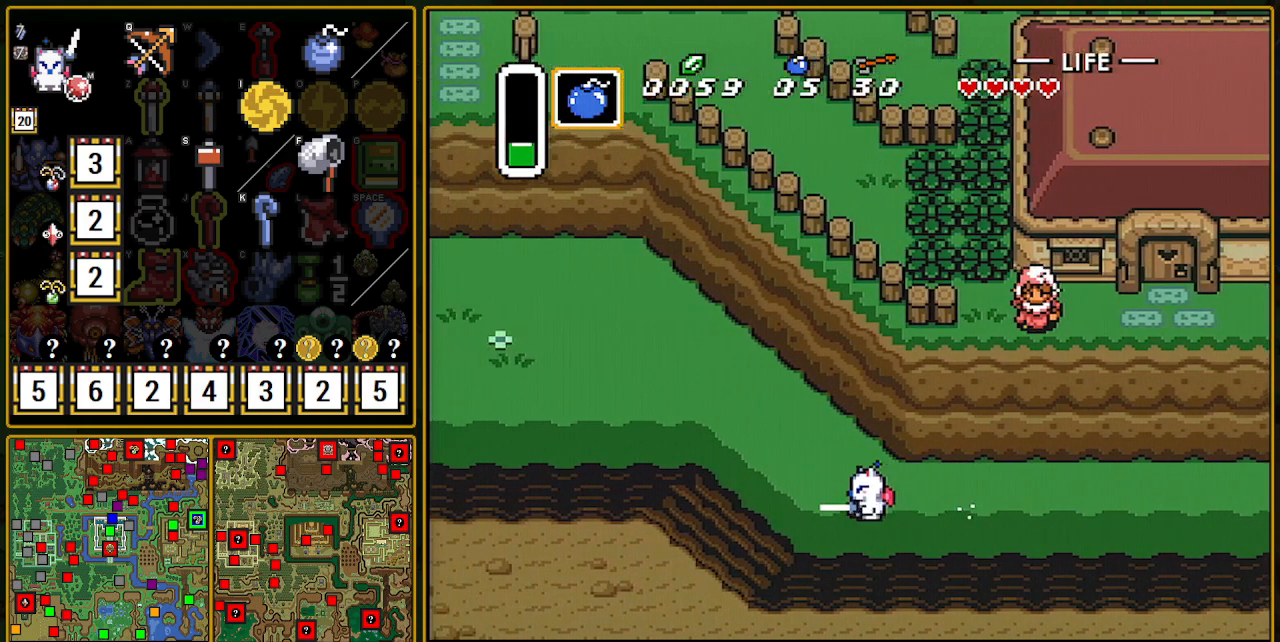
{"buttons": [], "events": []}
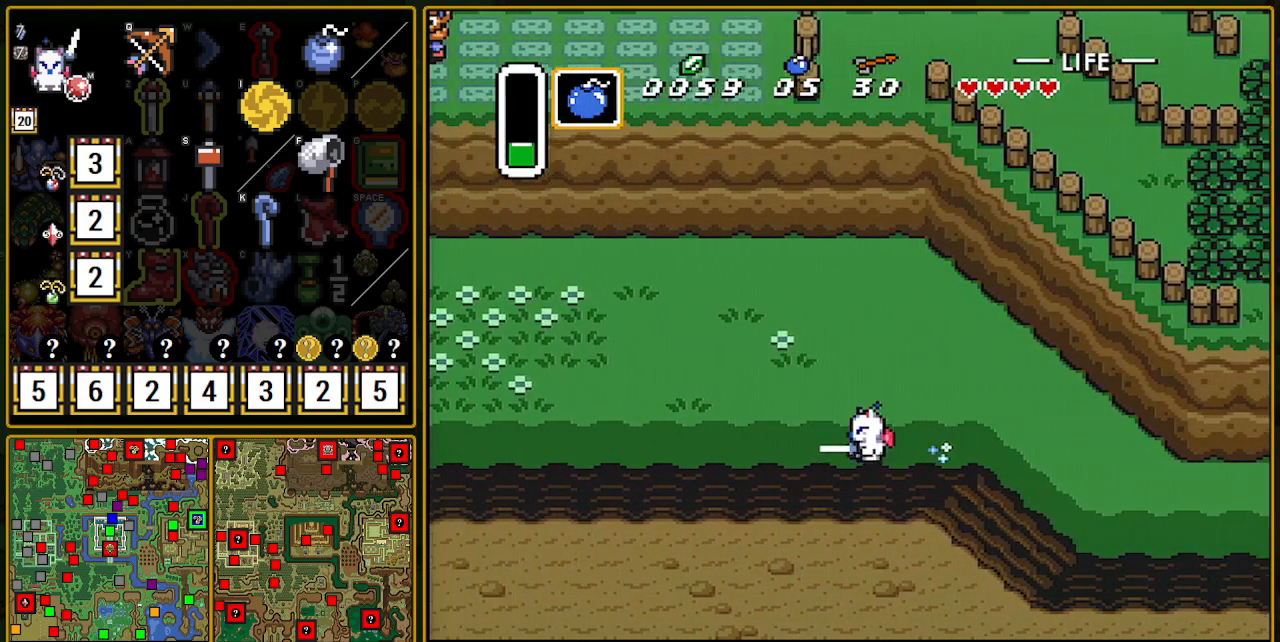
{"buttons": ["DPAD_LEFT"], "events": [[100, "DPAD_RIGHT", "down"], [267, "DPAD_RIGHT", "up"], [317, "DPAD_LEFT", "down"]]}
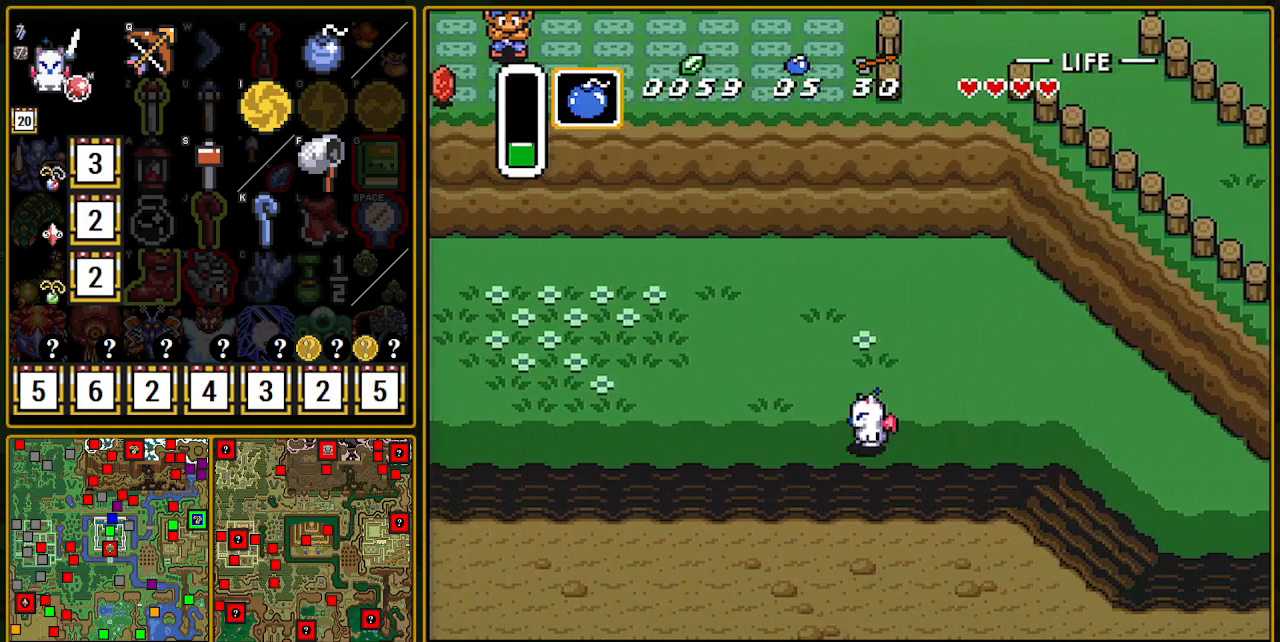
{"buttons": [], "events": [[17, "SELECT", "down"], [117, "DPAD_LEFT", "up"], [500, "SELECT", "up"]]}
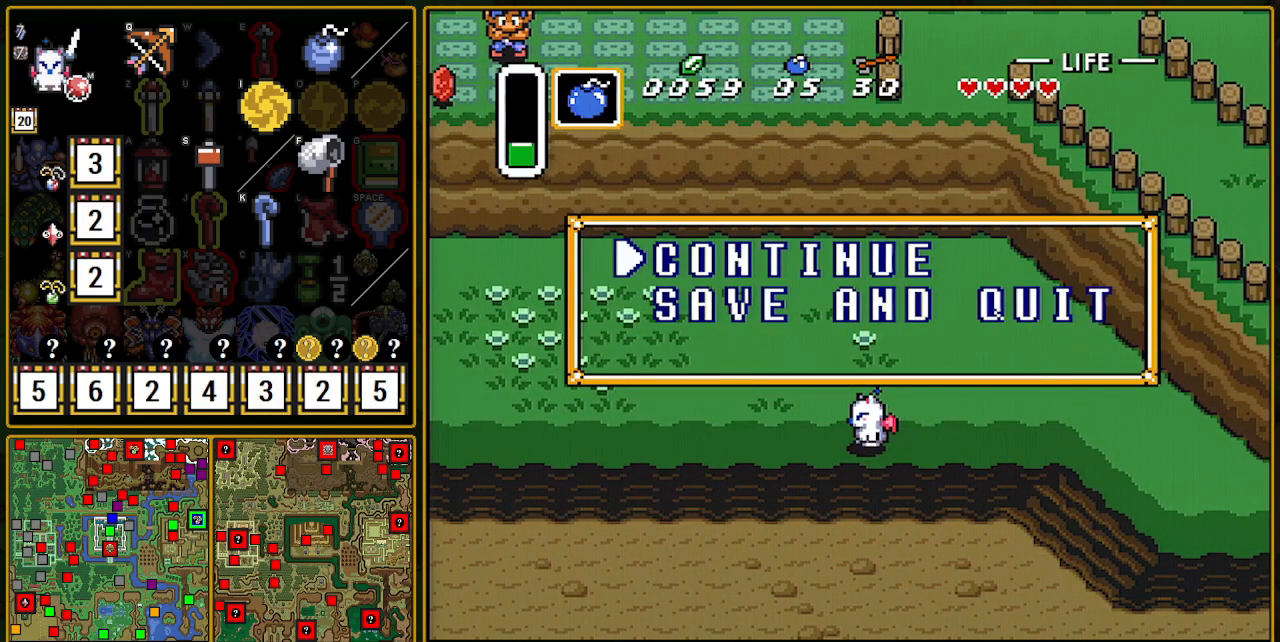
{"buttons": ["DPAD_DOWN"], "events": [[33, "DPAD_DOWN", "down"], [133, "DPAD_DOWN", "up"], [267, "DPAD_DOWN", "down"], [300, "DPAD_DOWN", "up"], [383, "DPAD_DOWN", "down"]]}
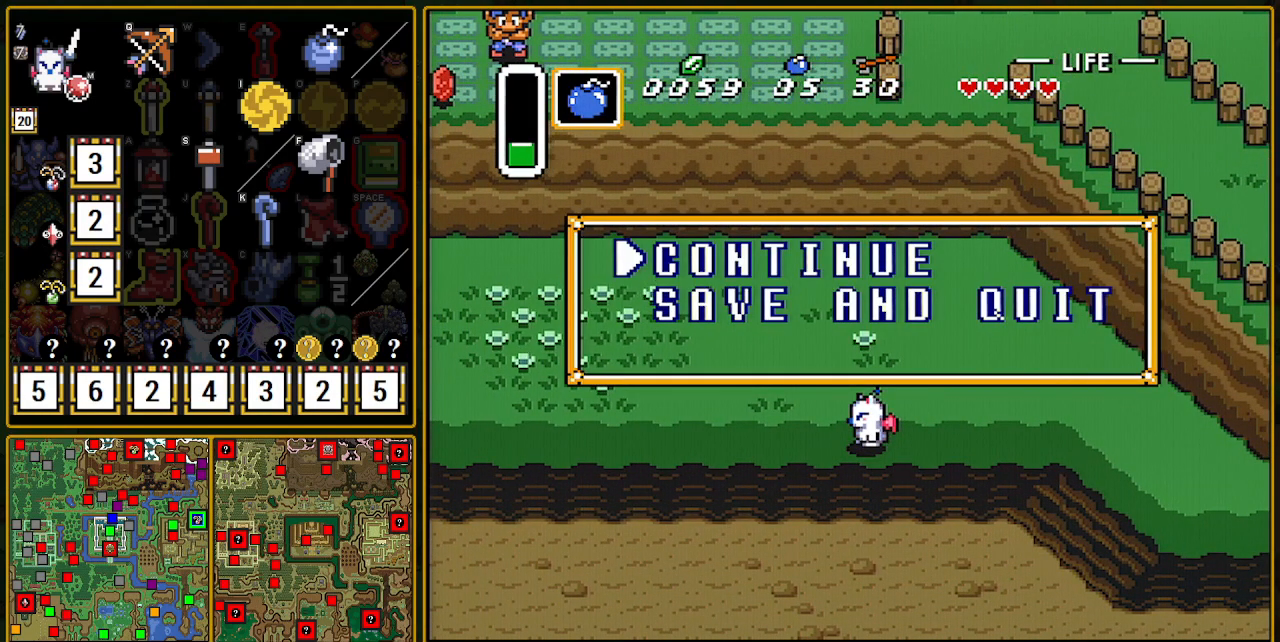
{"buttons": ["A"], "events": [[33, "DPAD_DOWN", "up"], [183, "DPAD_DOWN", "down"], [350, "DPAD_DOWN", "up"], [433, "A", "down"]]}
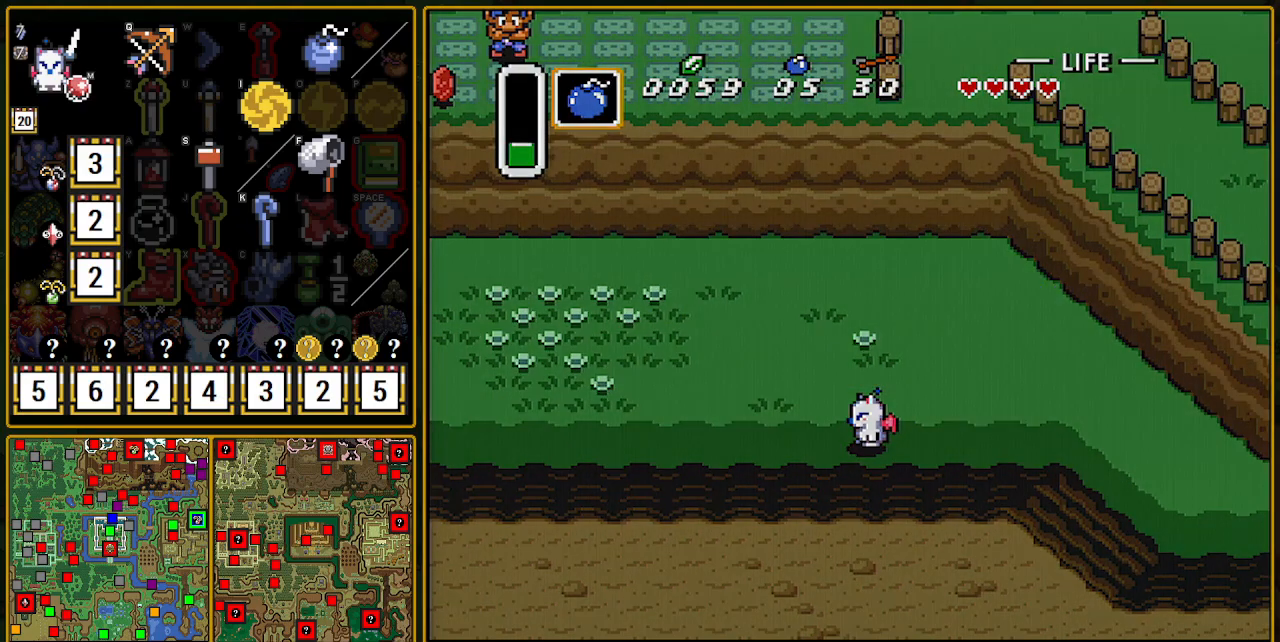
{"buttons": [], "events": [[83, "A", "up"]]}
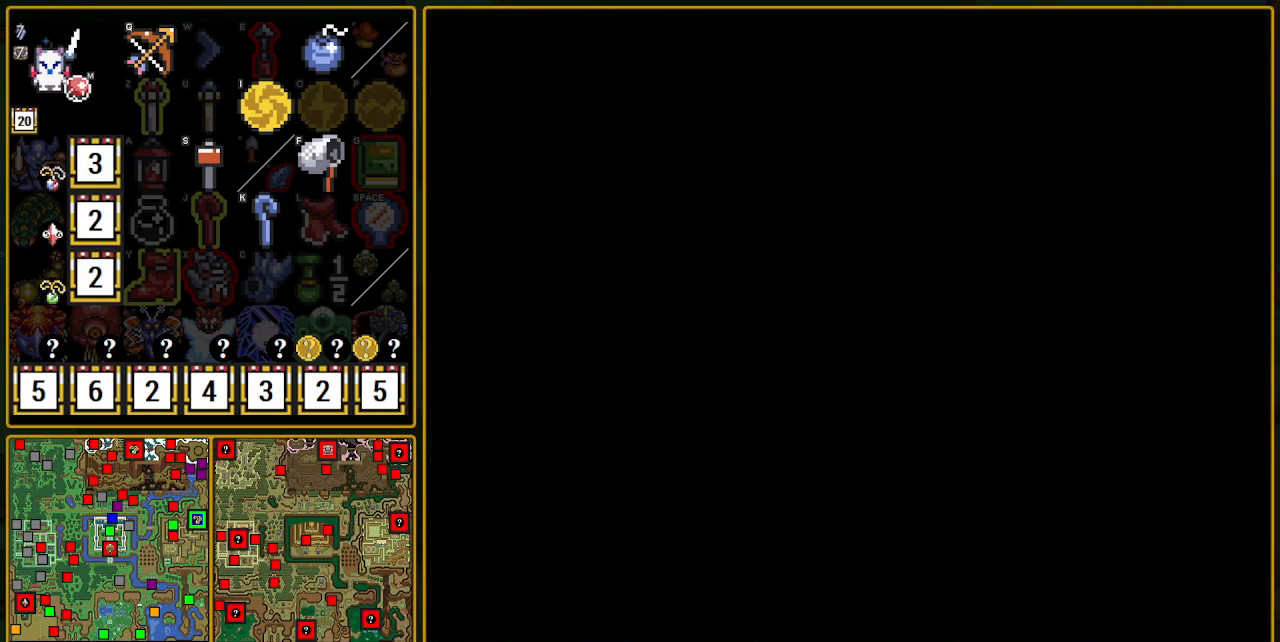
{"buttons": [], "events": []}
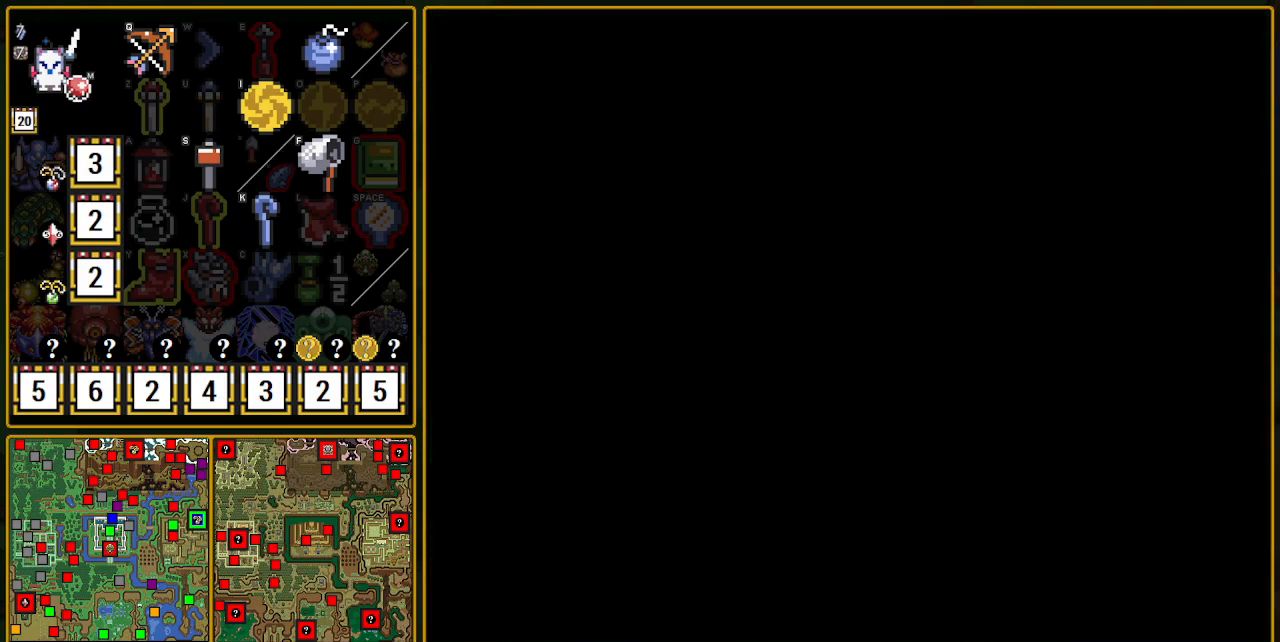
{"buttons": [], "events": []}
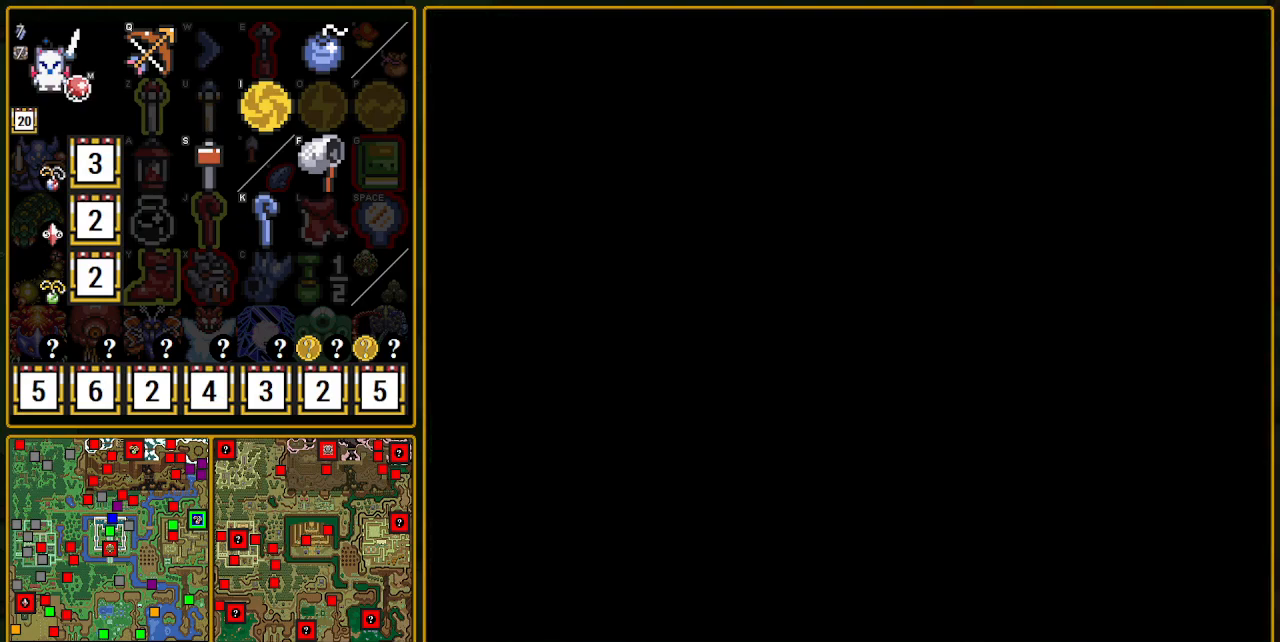
{"buttons": [], "events": []}
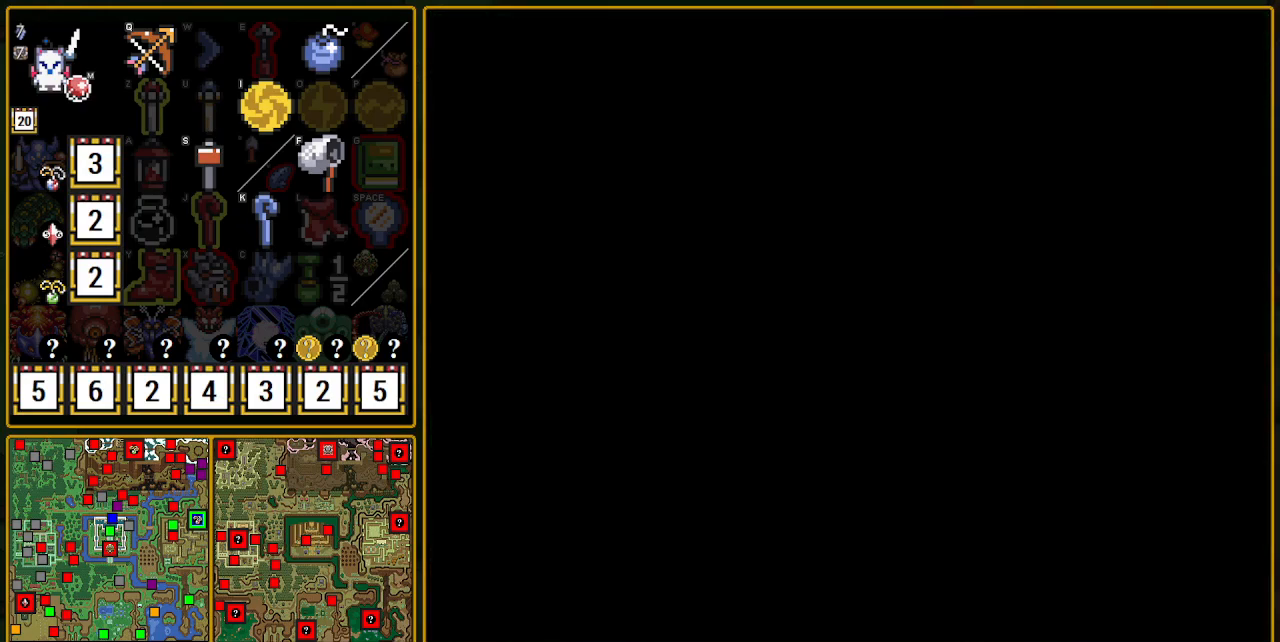
{"buttons": [], "events": []}
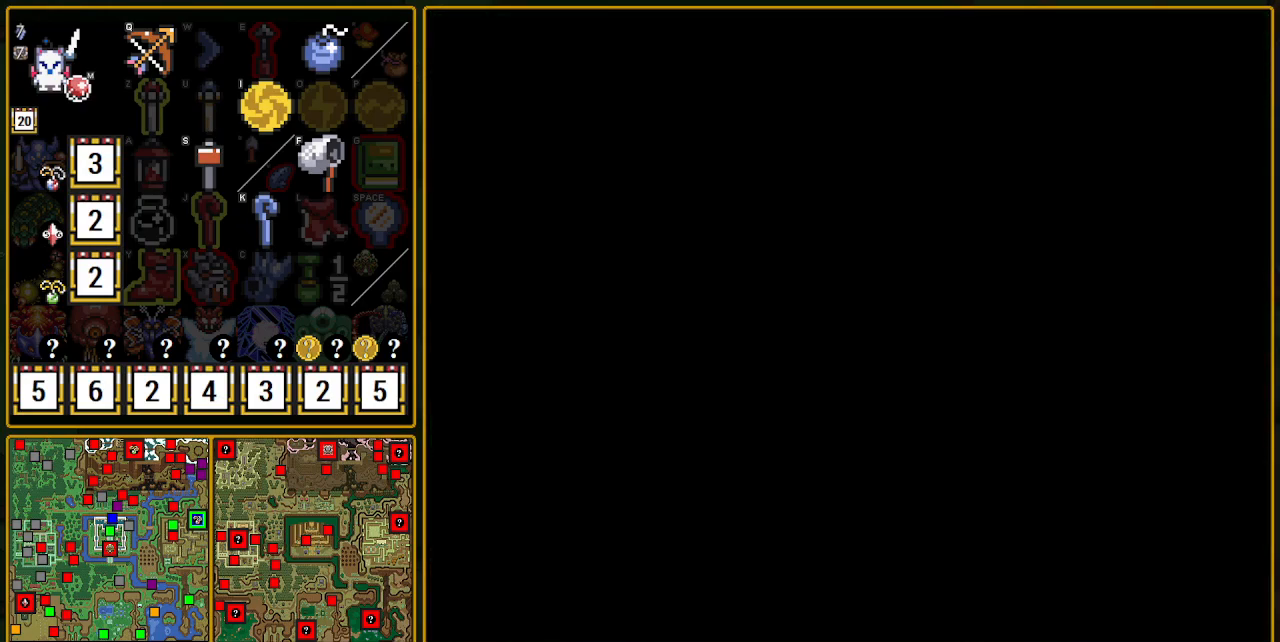
{"buttons": ["A"], "events": [[283, "A", "down"]]}
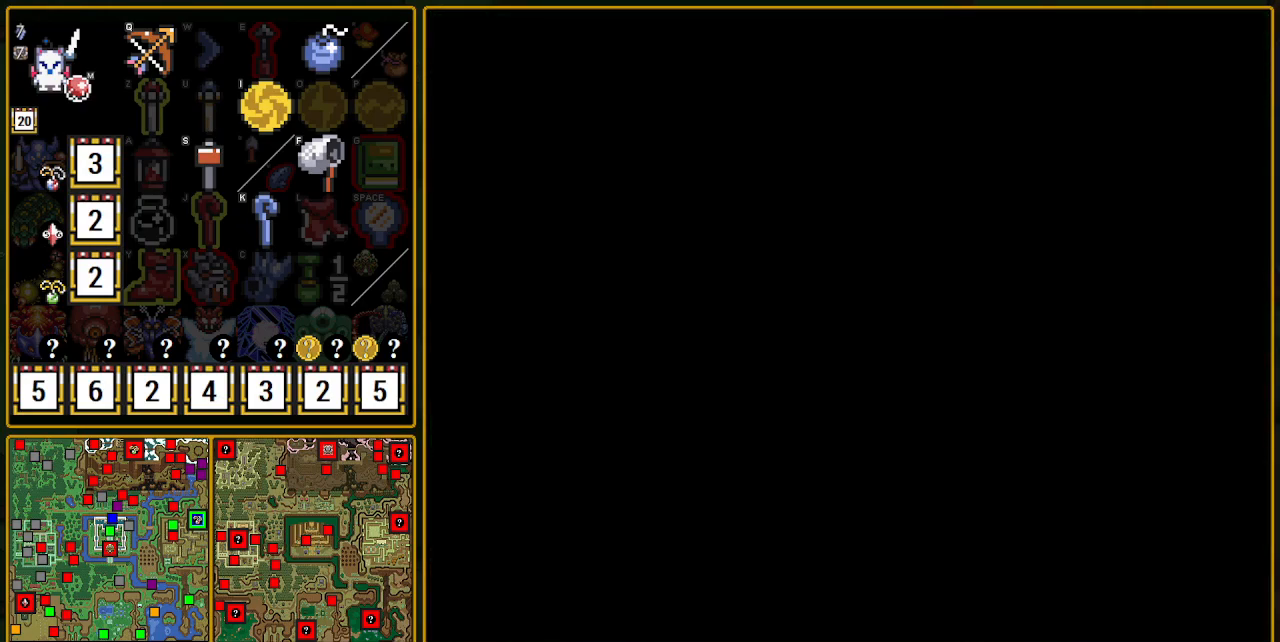
{"buttons": ["A"], "events": []}
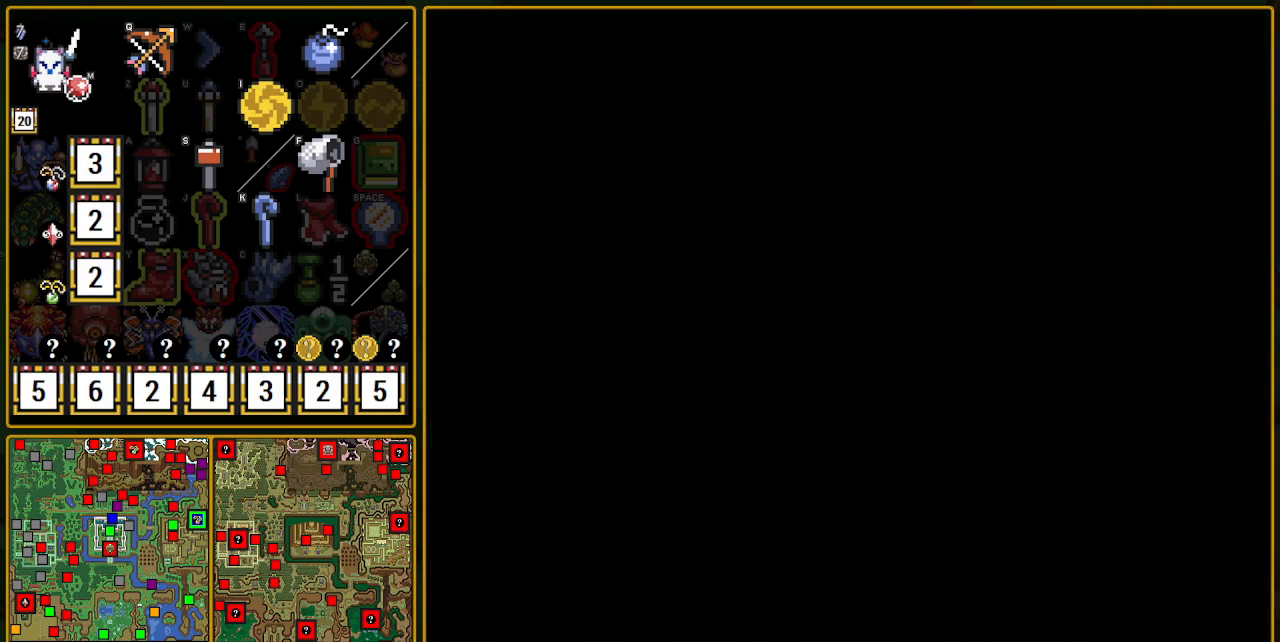
{"buttons": ["A"], "events": [[217, "A", "up"], [250, "A", "down"]]}
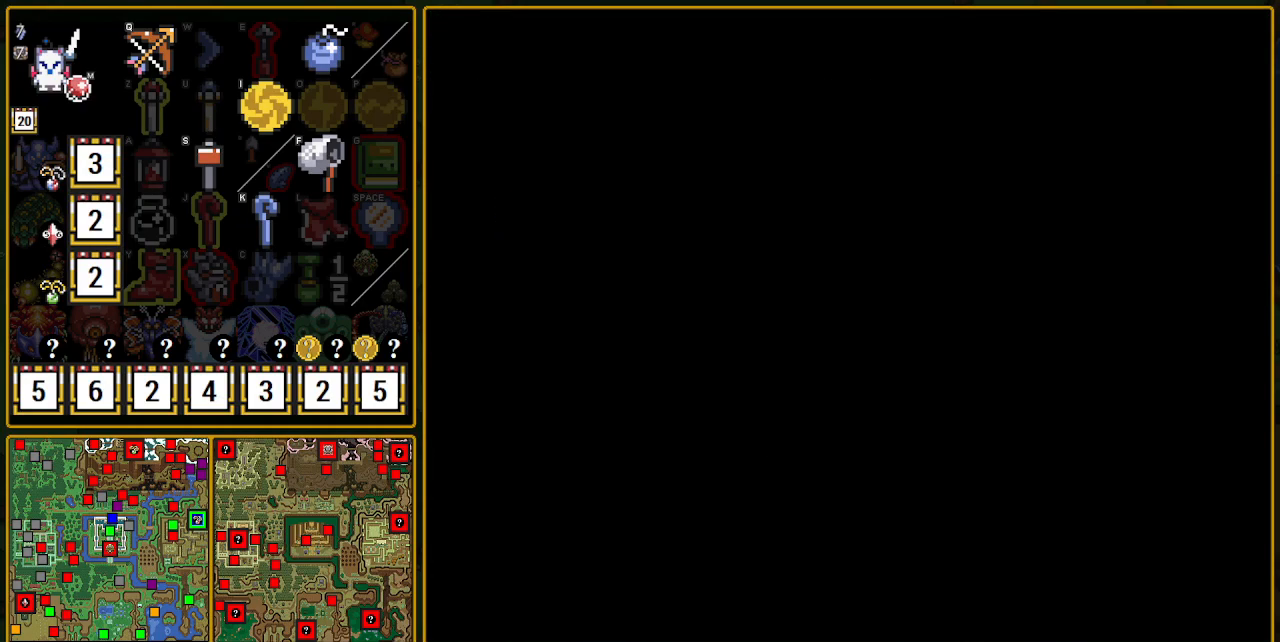
{"buttons": [], "events": [[217, "A", "up"], [300, "A", "down"], [400, "A", "up"]]}
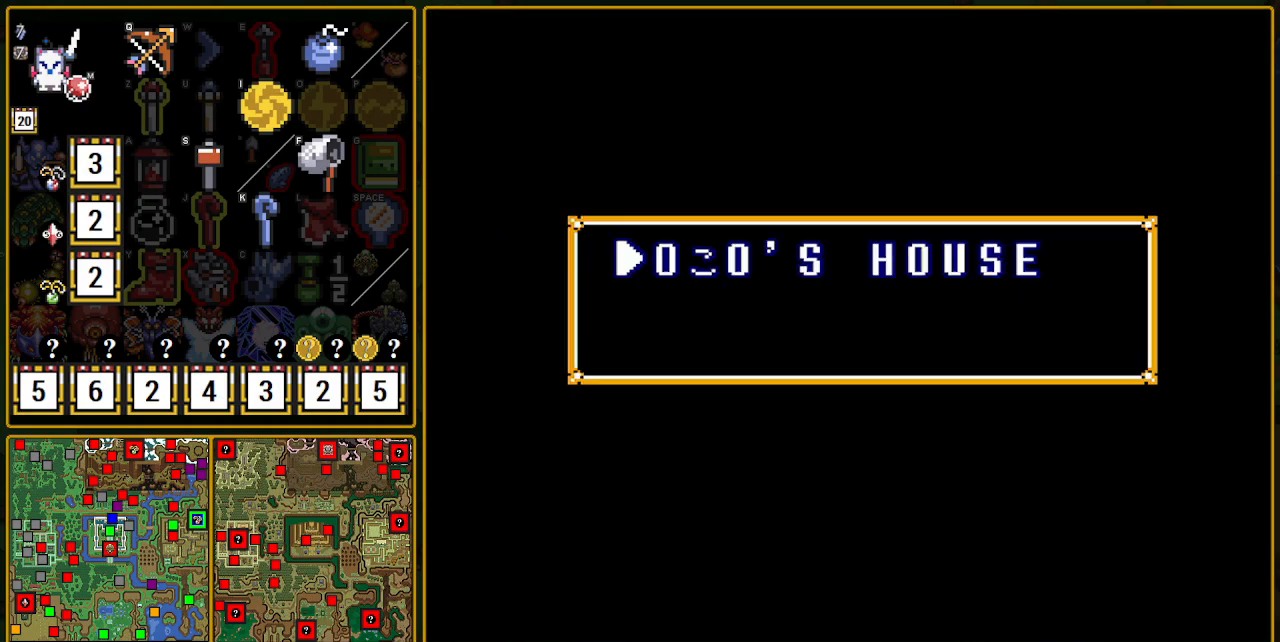
{"buttons": ["A"], "events": [[67, "A", "down"], [83, "A", "up"], [200, "A", "down"], [233, "A", "up"], [267, "A", "down"], [317, "A", "up"], [350, "A", "down"], [467, "A", "up"], [500, "A", "down"]]}
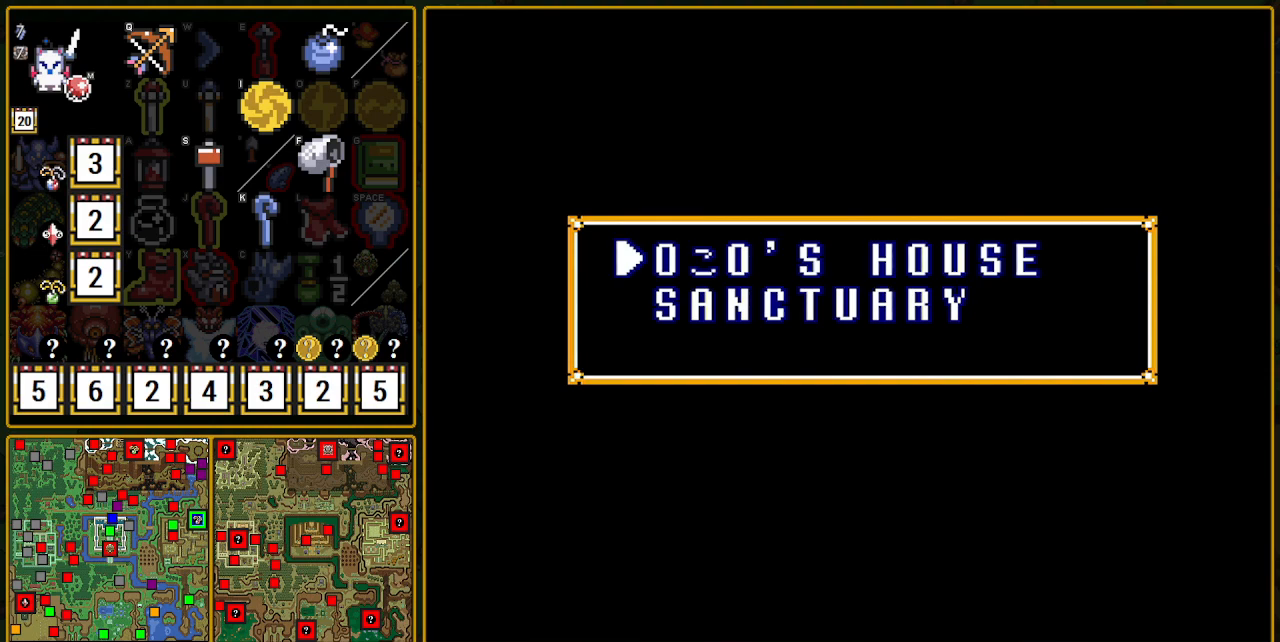
{"buttons": ["A"], "events": [[50, "A", "up"], [83, "A", "down"]]}
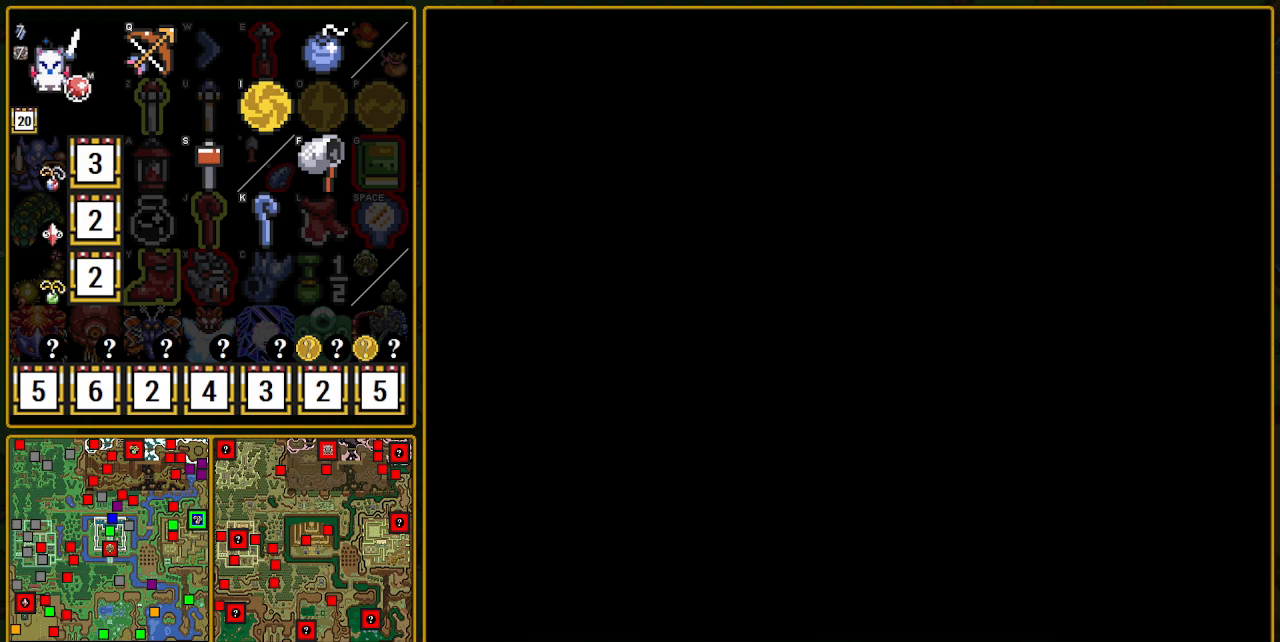
{"buttons": ["A"], "events": []}
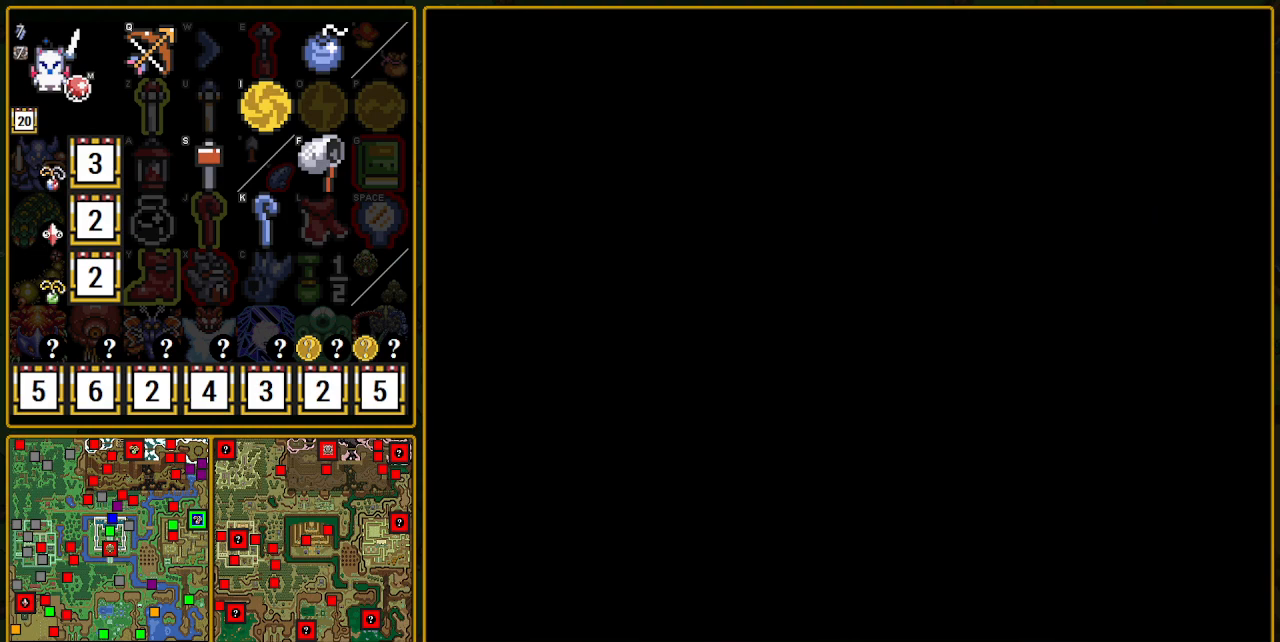
{"buttons": ["DPAD_DOWN"], "events": [[50, "A", "up"], [83, "DPAD_DOWN", "down"]]}
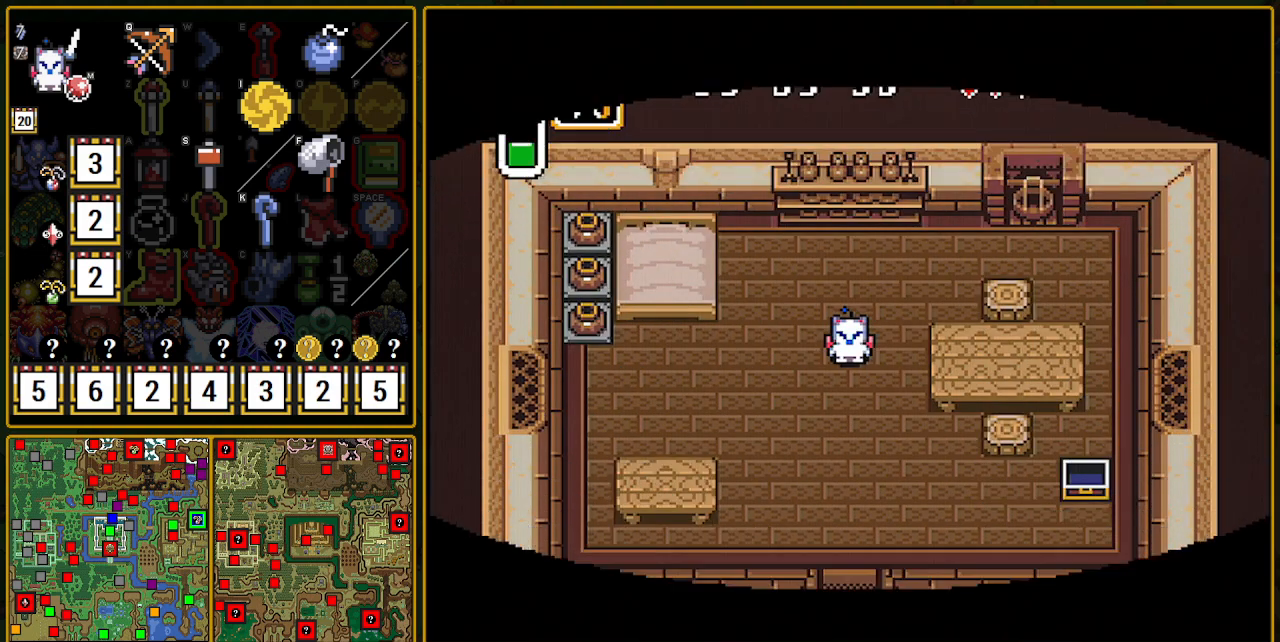
{"buttons": ["A", "DPAD_DOWN"], "events": [[200, "A", "down"]]}
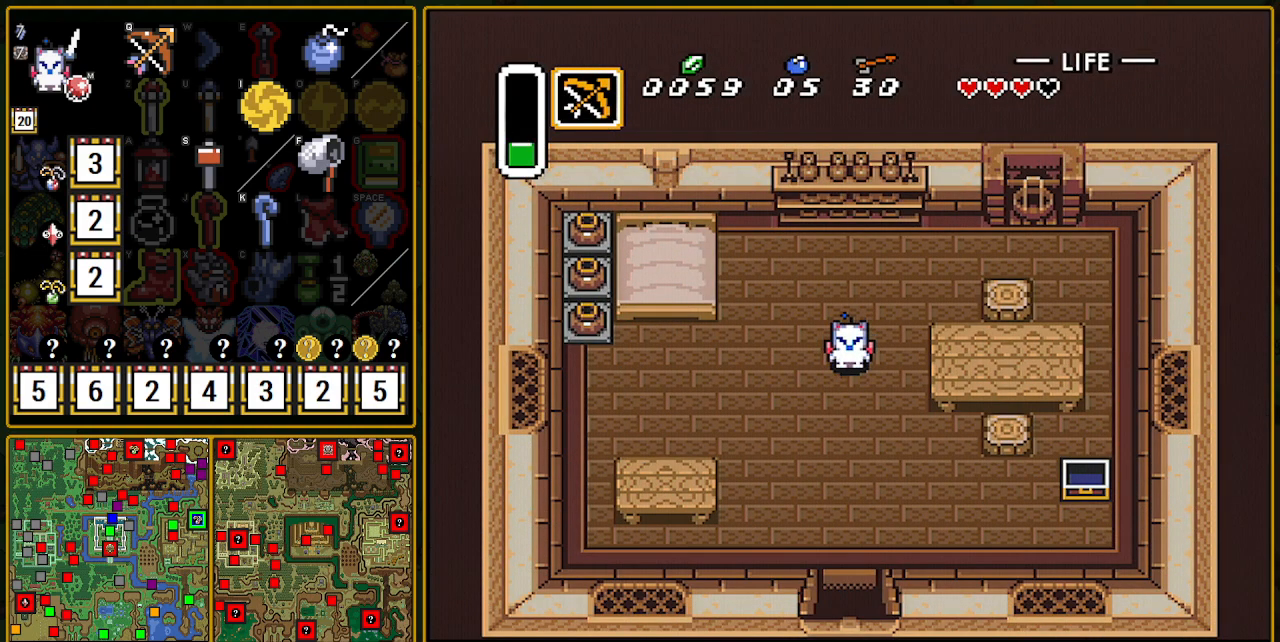
{"buttons": ["A"], "events": [[117, "DPAD_DOWN", "up"]]}
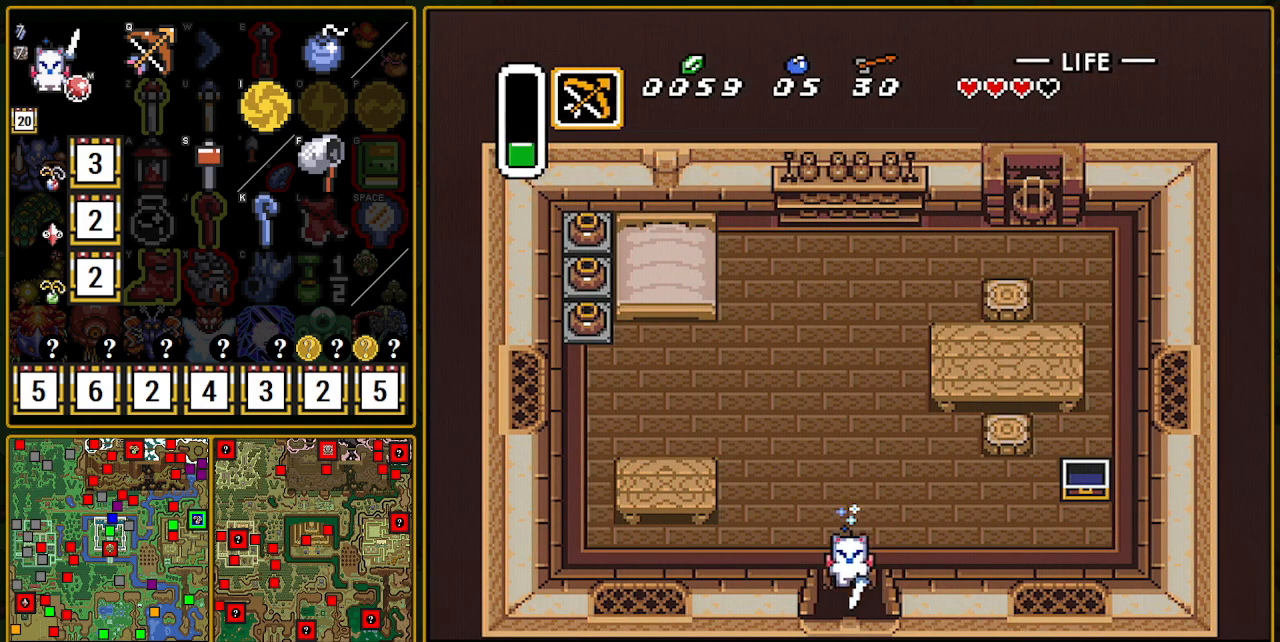
{"buttons": [], "events": [[350, "A", "up"]]}
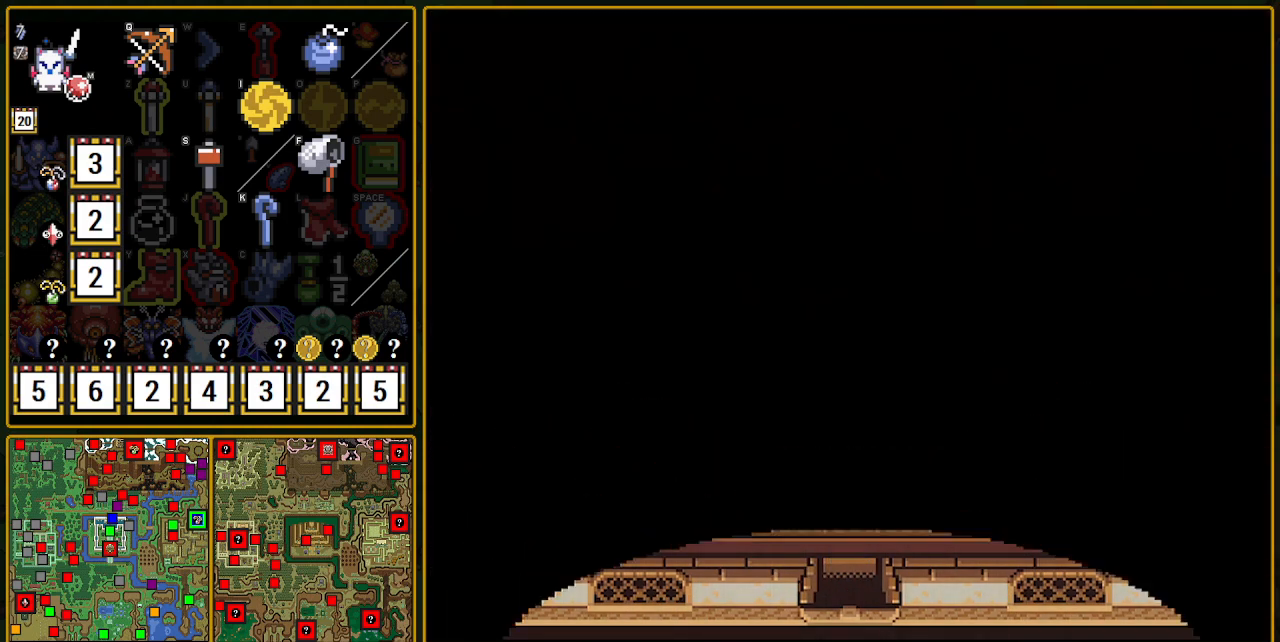
{"buttons": [], "events": []}
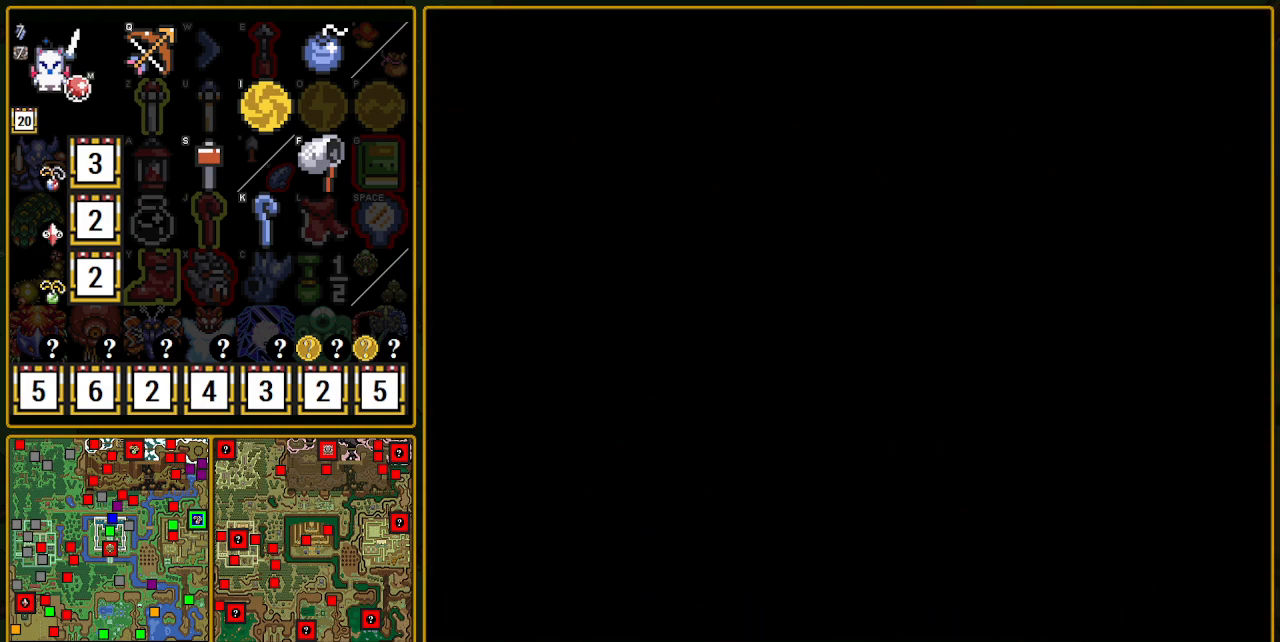
{"buttons": [], "events": []}
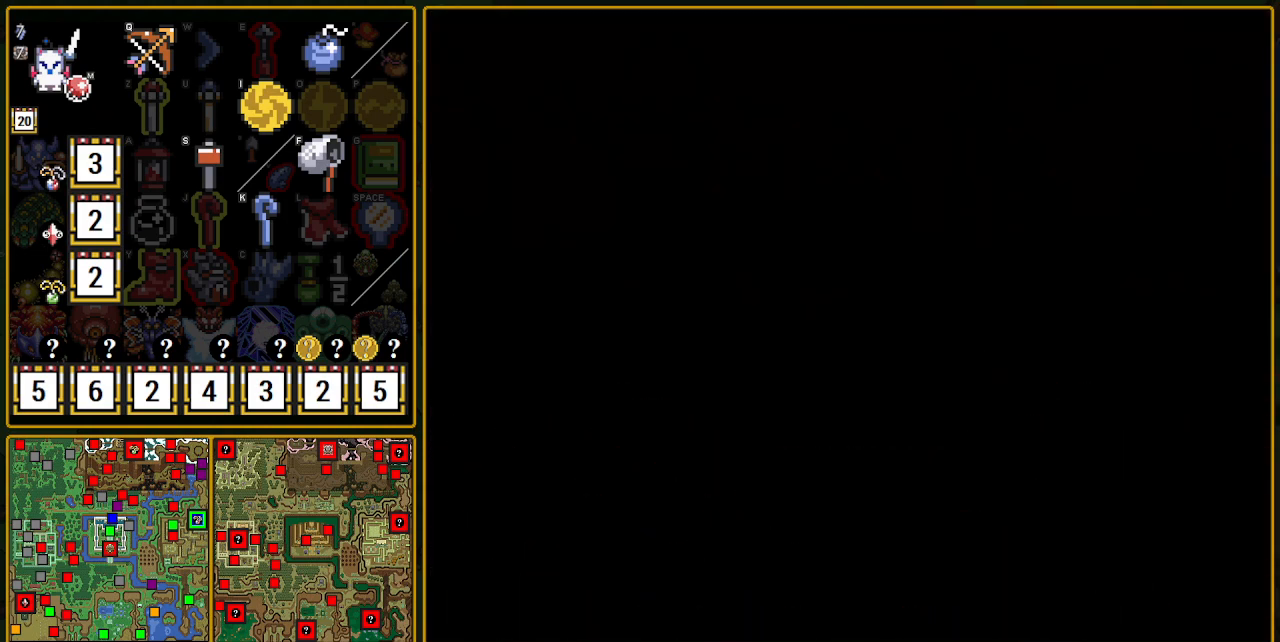
{"buttons": ["DPAD_DOWN"], "events": [[350, "DPAD_DOWN", "down"]]}
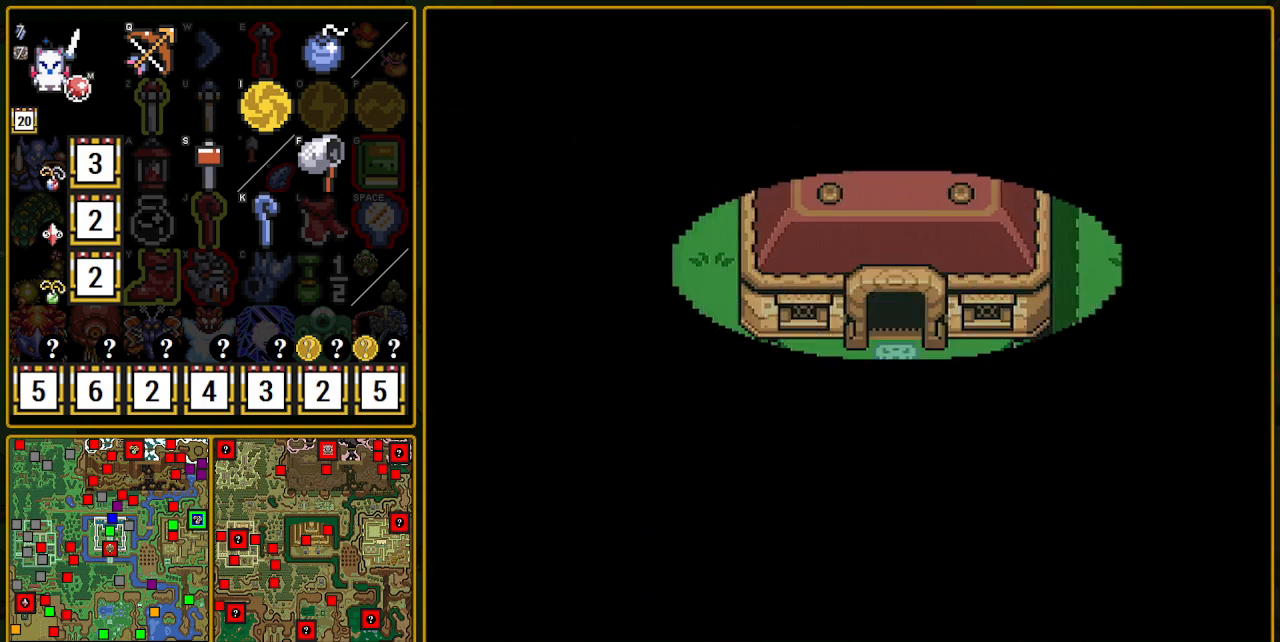
{"buttons": ["DPAD_DOWN"], "events": []}